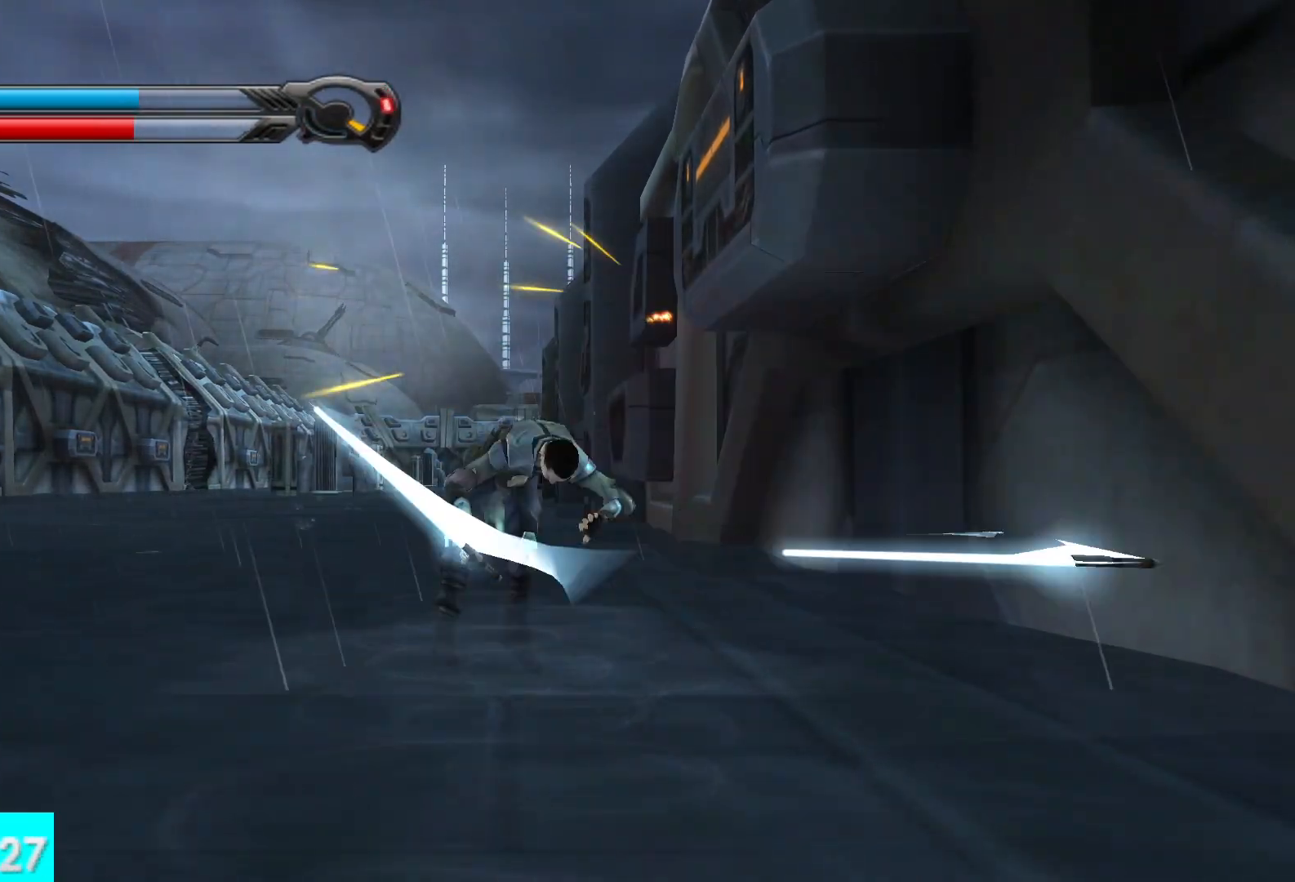
Gameplay with a controller (Xbox layout); each line is a JSON object with the inputs held at the frame after it. "button_events" lists button changes between this image and that frame as [ms after this image, input, new state], when the widget could be followed in between (sticks are given only as held states).
{"buttons": [], "left_stick": "up", "right_stick": "center", "button_events": []}
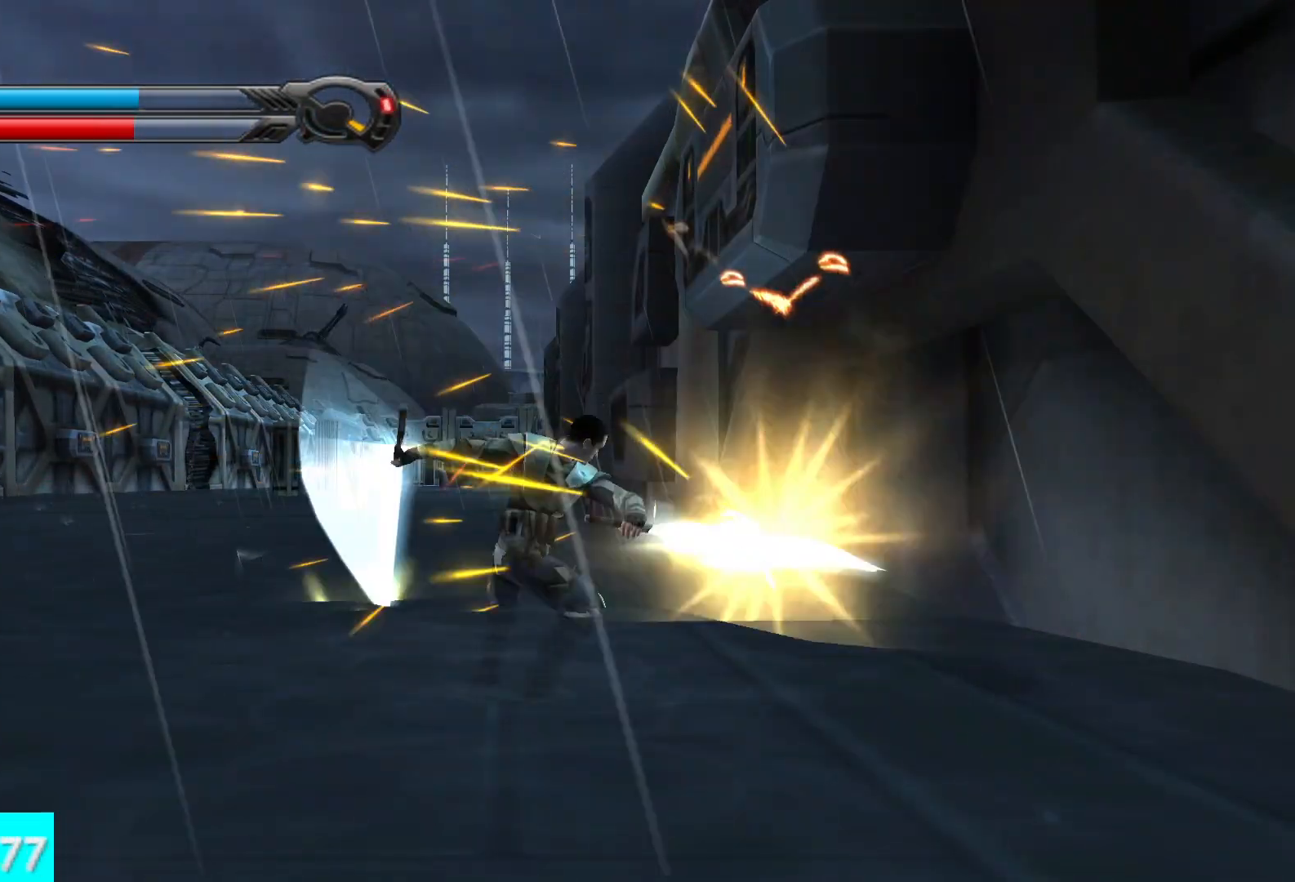
{"buttons": [], "left_stick": "up", "right_stick": "center", "button_events": []}
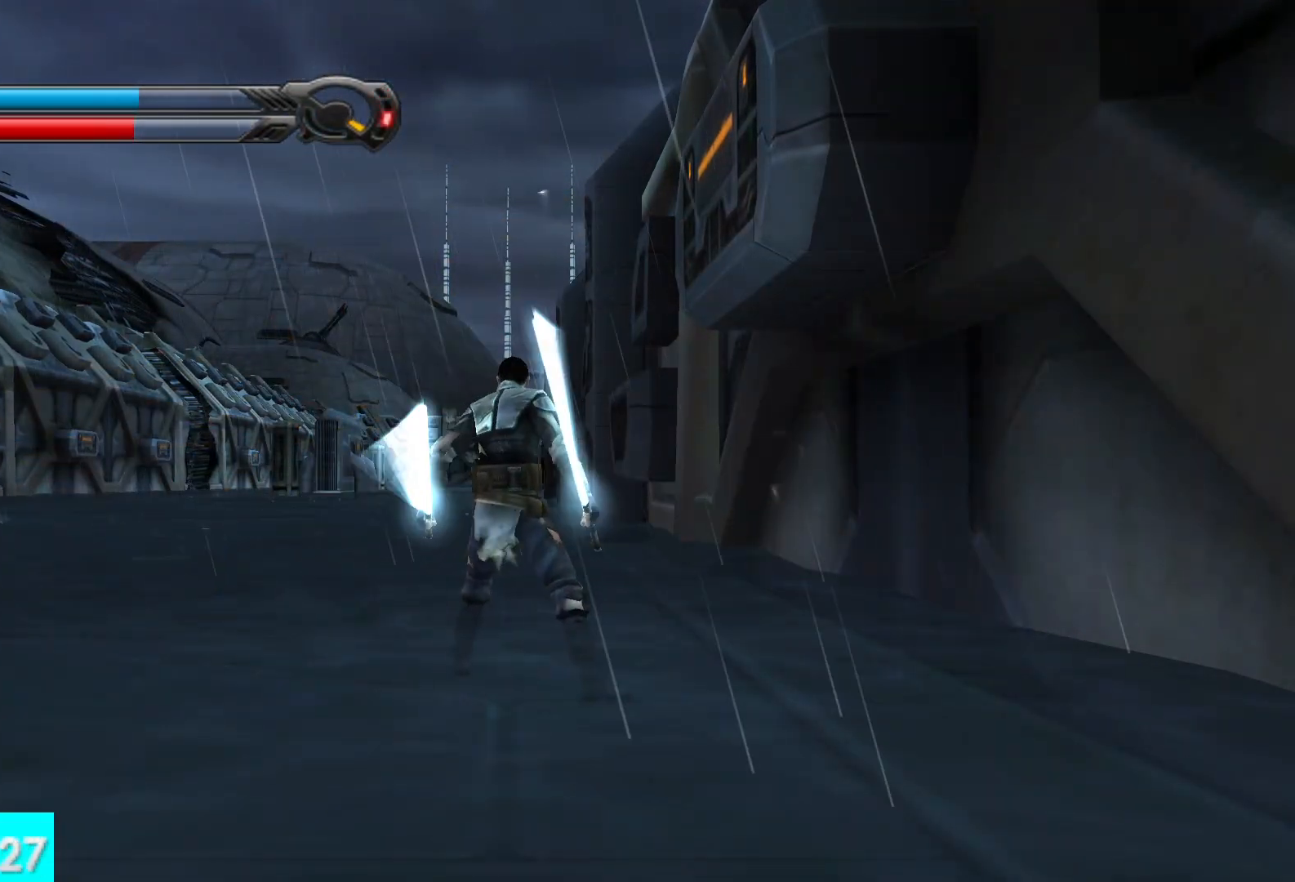
{"buttons": [], "left_stick": "up", "right_stick": "center", "button_events": [[183, "L1", "down"], [333, "L1", "up"]]}
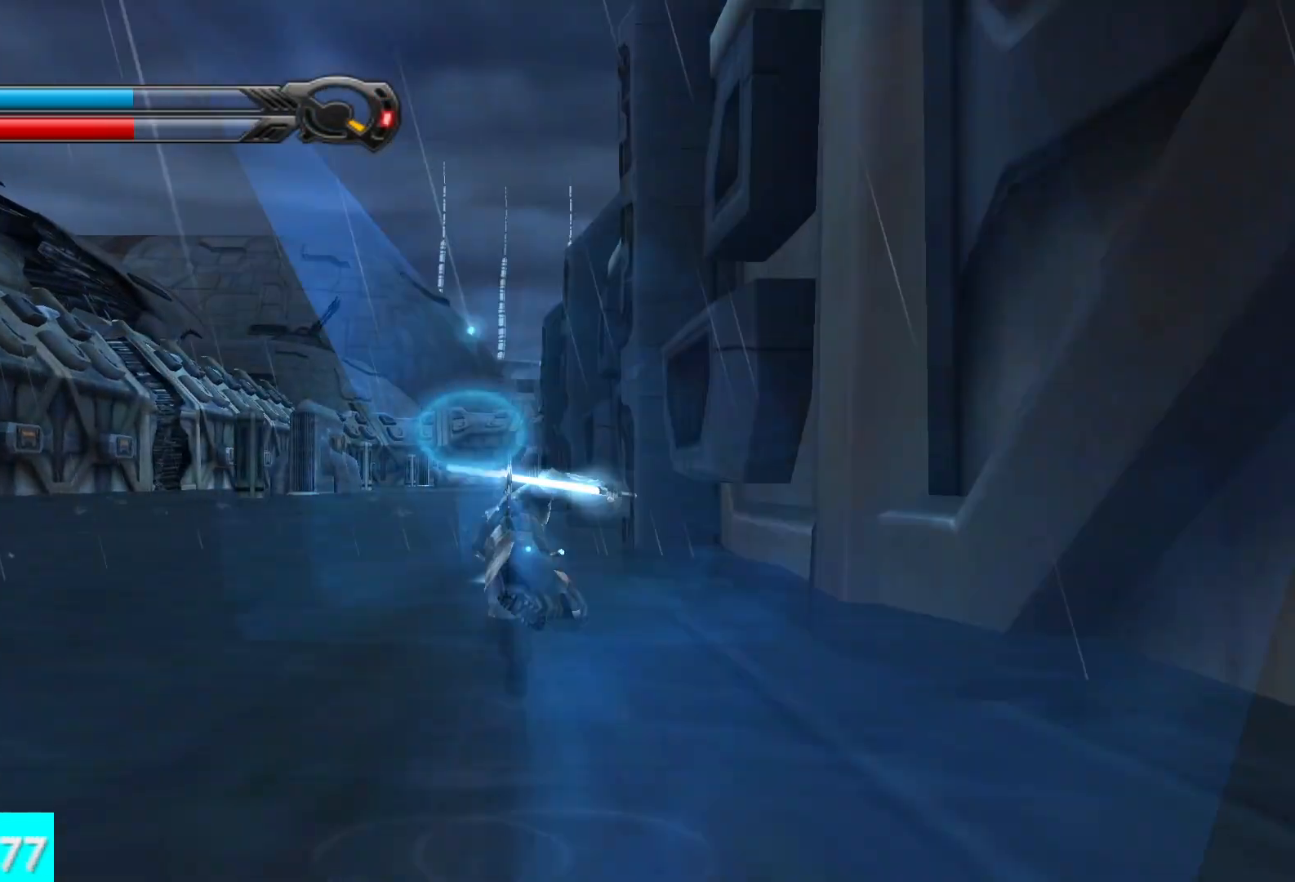
{"buttons": [], "left_stick": "up", "right_stick": "center", "button_events": [[117, "L1", "down"], [300, "L1", "up"]]}
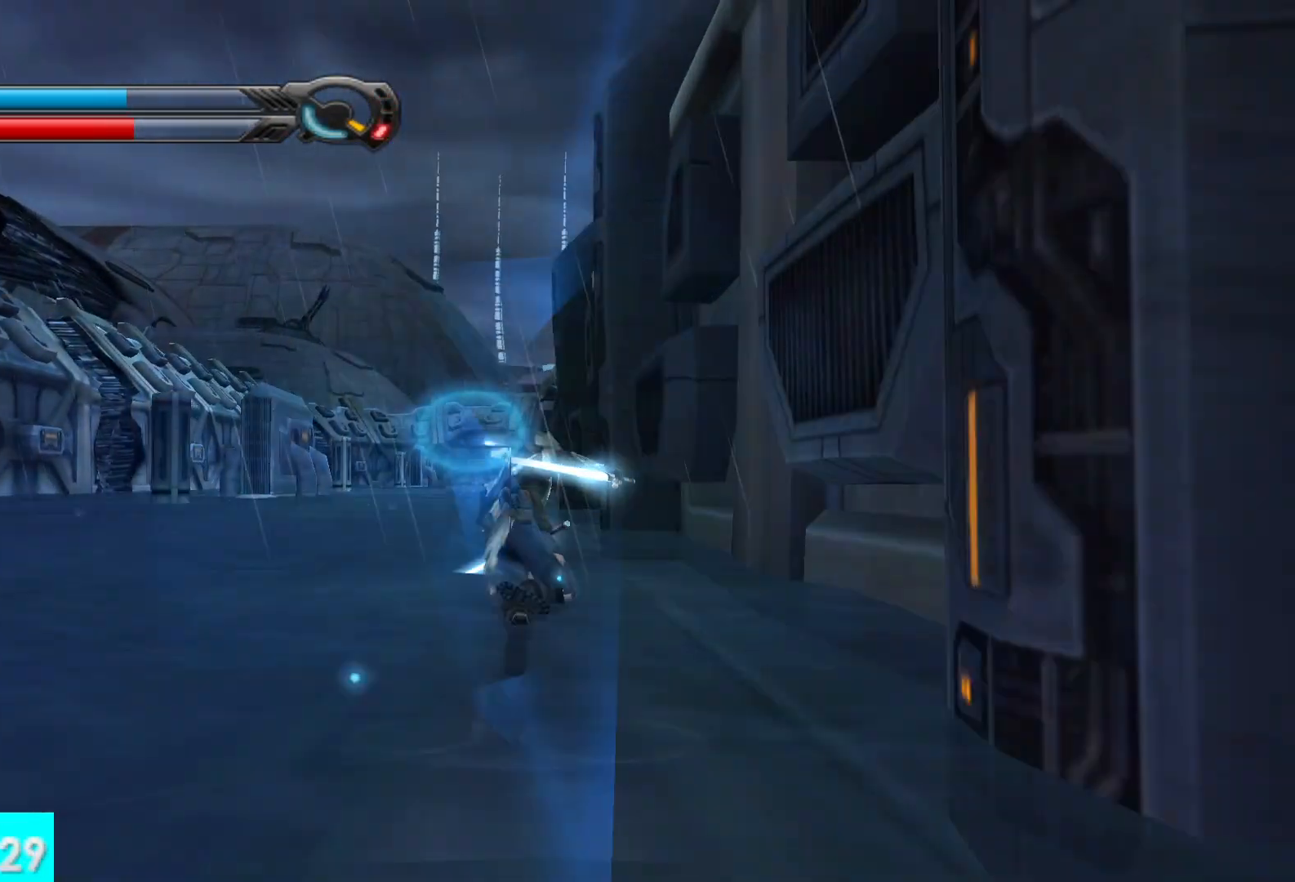
{"buttons": ["L1"], "left_stick": "up", "right_stick": "center", "button_events": [[50, "L1", "down"], [233, "L1", "up"], [500, "L1", "down"]]}
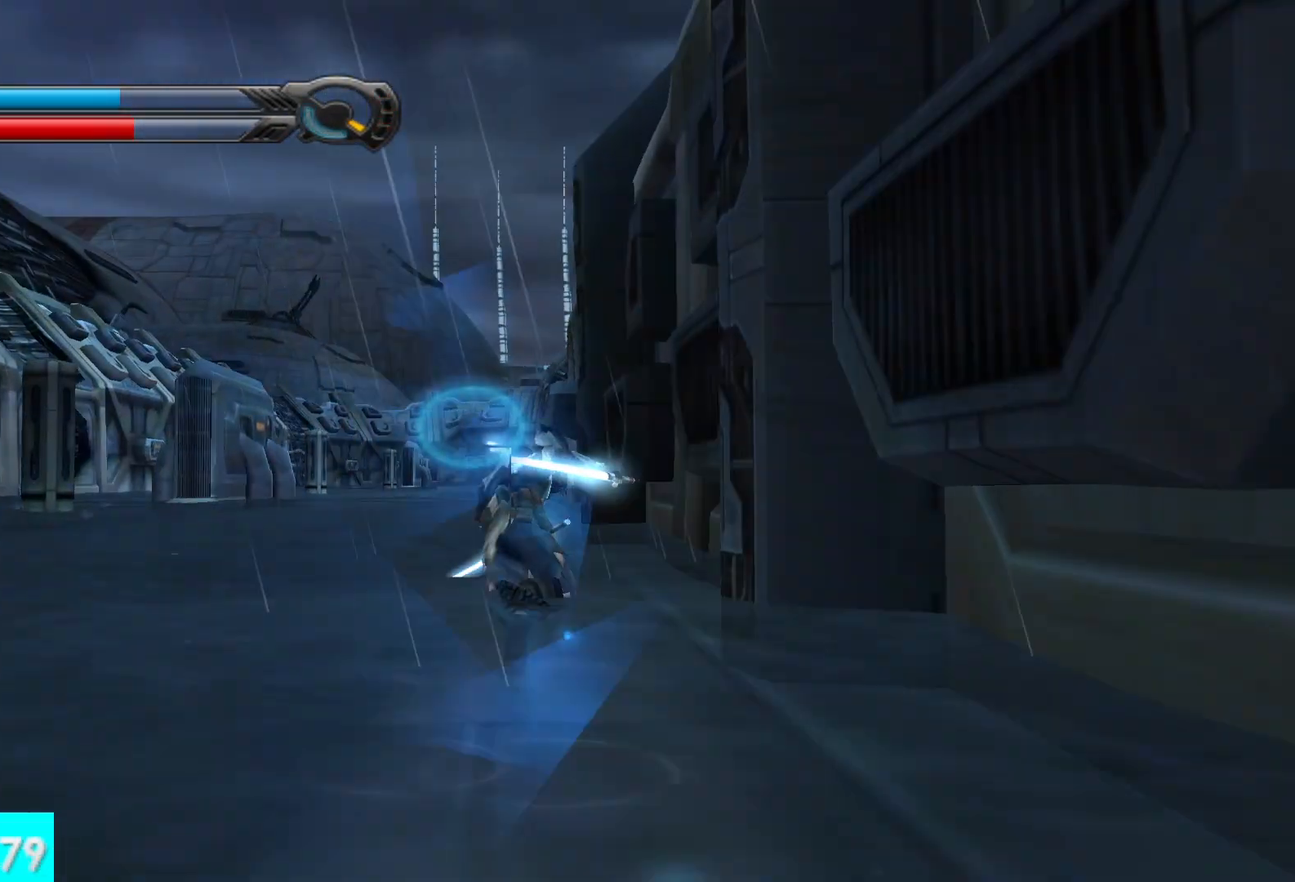
{"buttons": ["L1"], "left_stick": "up", "right_stick": "center", "button_events": [[183, "L1", "up"], [450, "L1", "down"]]}
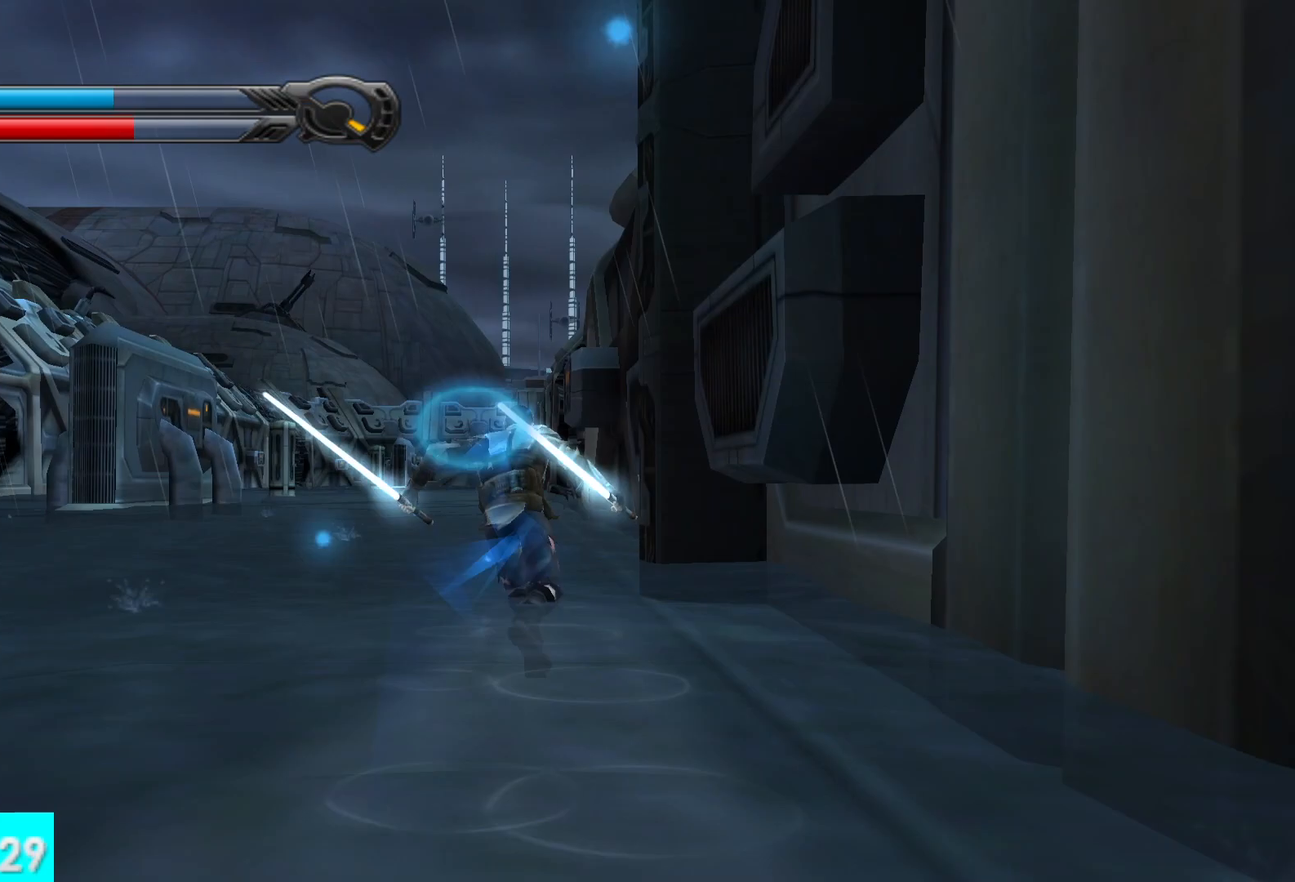
{"buttons": ["L1"], "left_stick": "up", "right_stick": "center", "button_events": [[117, "L1", "up"], [383, "L1", "down"]]}
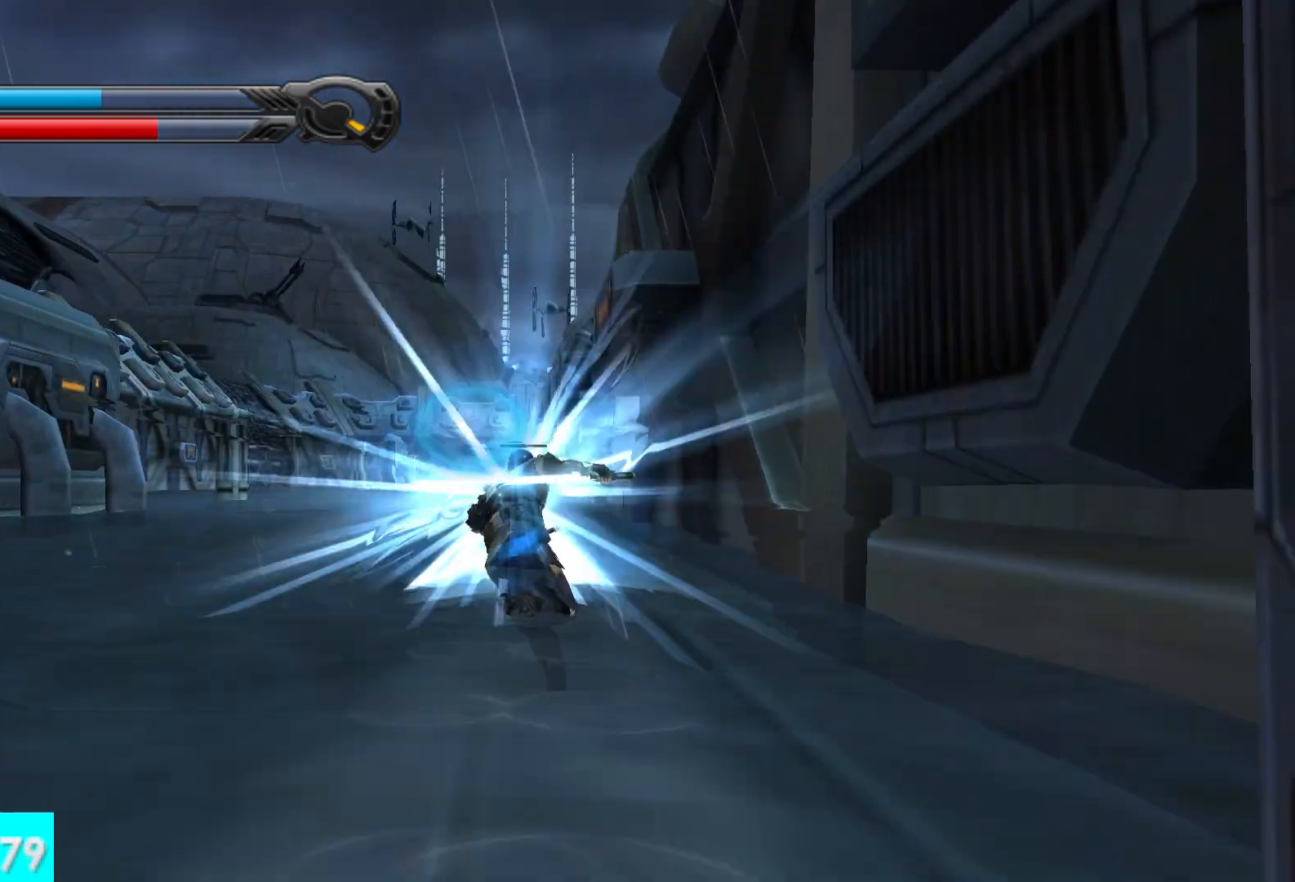
{"buttons": [], "left_stick": "up", "right_stick": "center", "button_events": [[33, "L1", "up"], [317, "L1", "down"], [467, "L1", "up"]]}
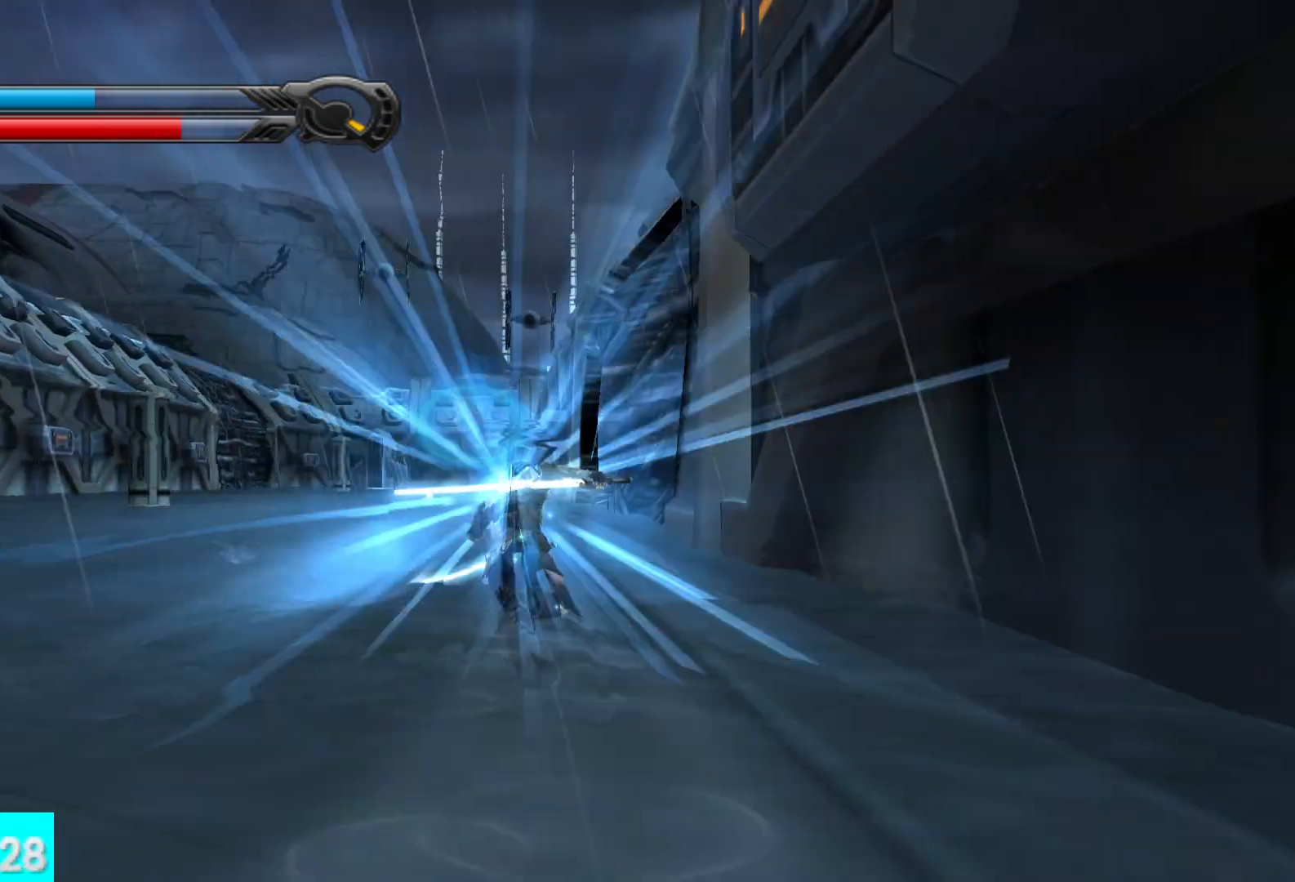
{"buttons": [], "left_stick": "up", "right_stick": "center", "button_events": [[233, "L1", "down"], [400, "L1", "up"]]}
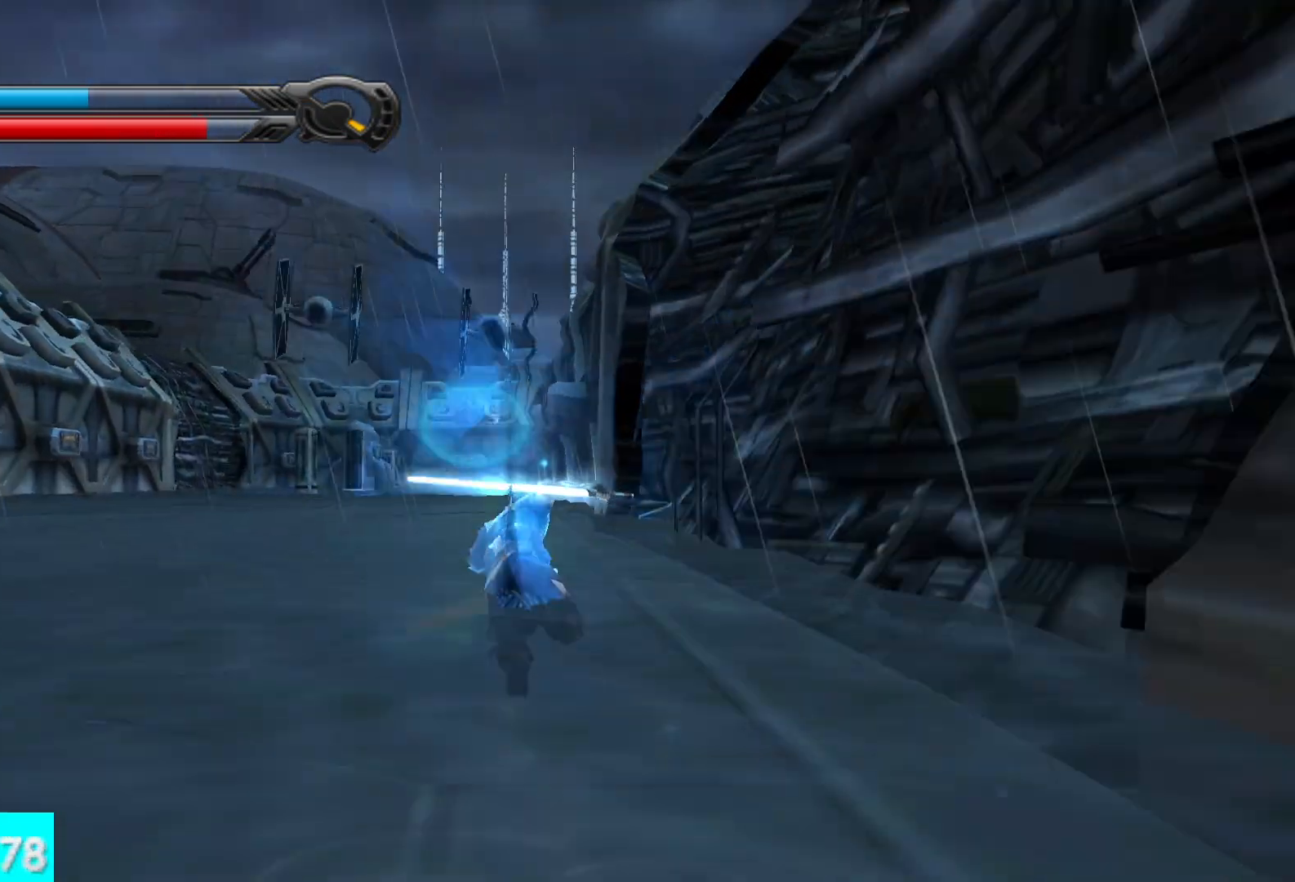
{"buttons": [], "left_stick": "up", "right_stick": "center", "button_events": [[167, "L1", "down"], [333, "L1", "up"]]}
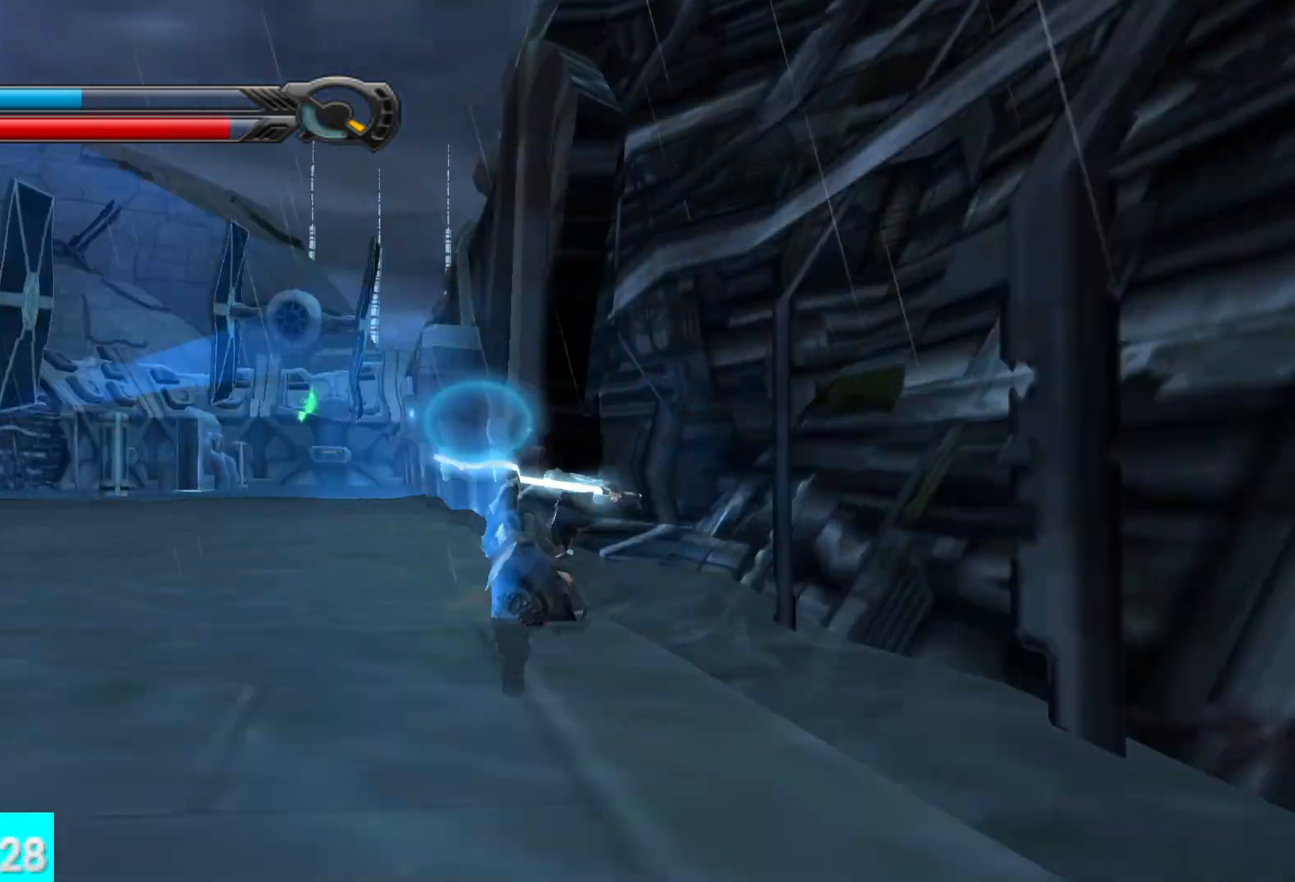
{"buttons": [], "left_stick": "up", "right_stick": "center", "button_events": [[67, "L1", "down"], [217, "L1", "up"]]}
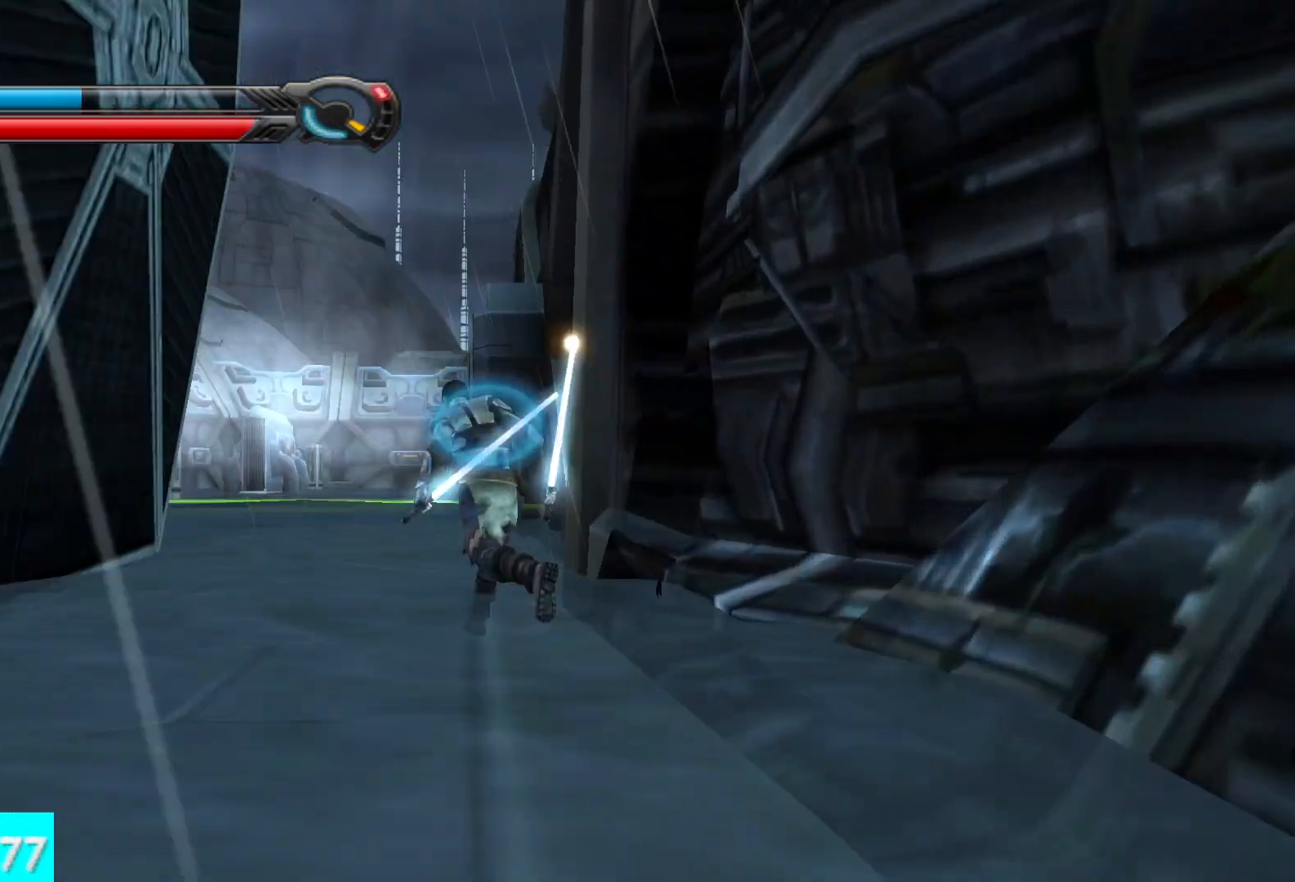
{"buttons": ["L2"], "left_stick": "up", "right_stick": "center", "button_events": [[33, "L1", "down"], [167, "L1", "up"], [500, "L2", "down"]]}
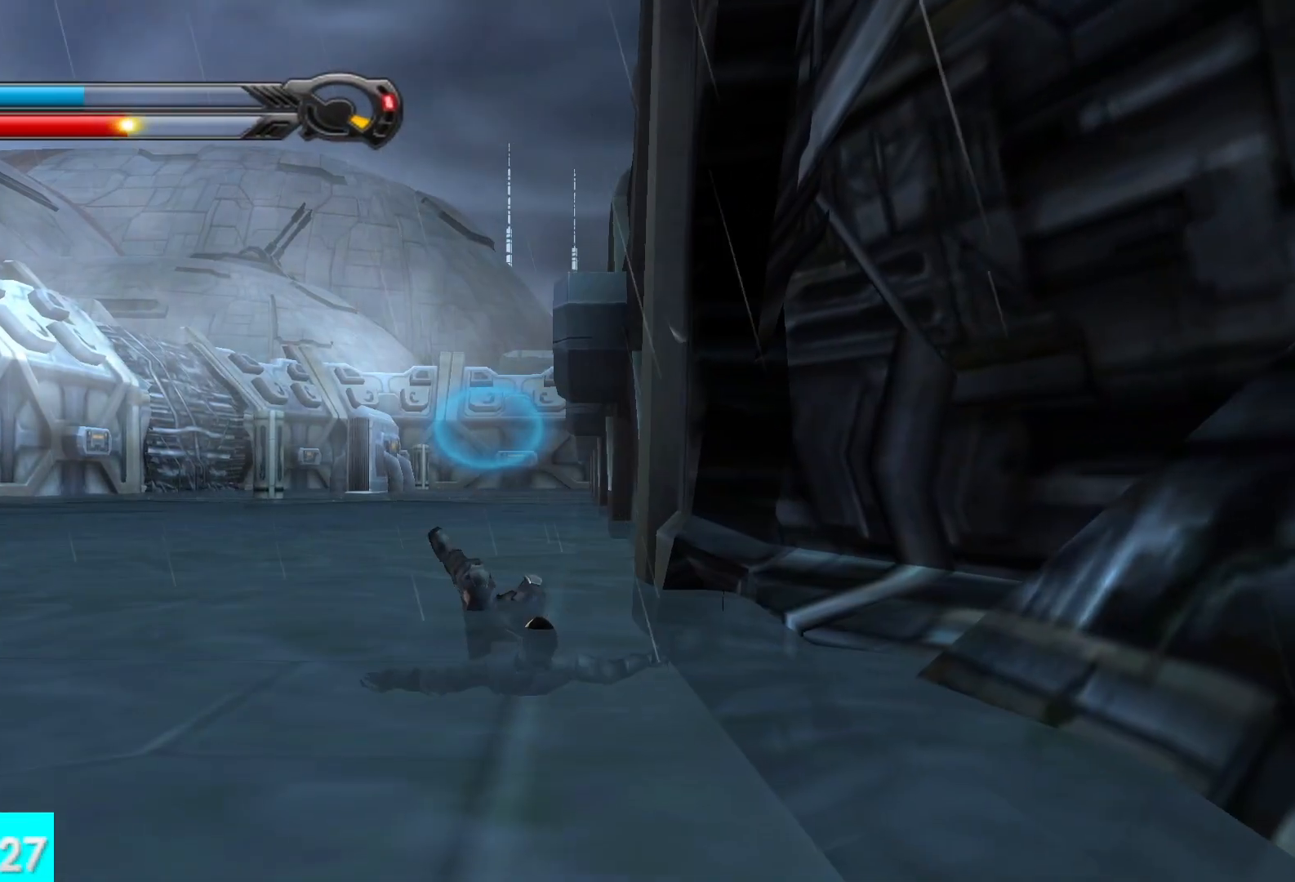
{"buttons": [], "left_stick": "center", "right_stick": "center", "button_events": [[17, "R2", "down"], [117, "R2", "up"], [150, "L2", "up"], [217, "R2", "down"], [300, "R2", "up"], [383, "R2", "down"], [500, "R2", "up"]]}
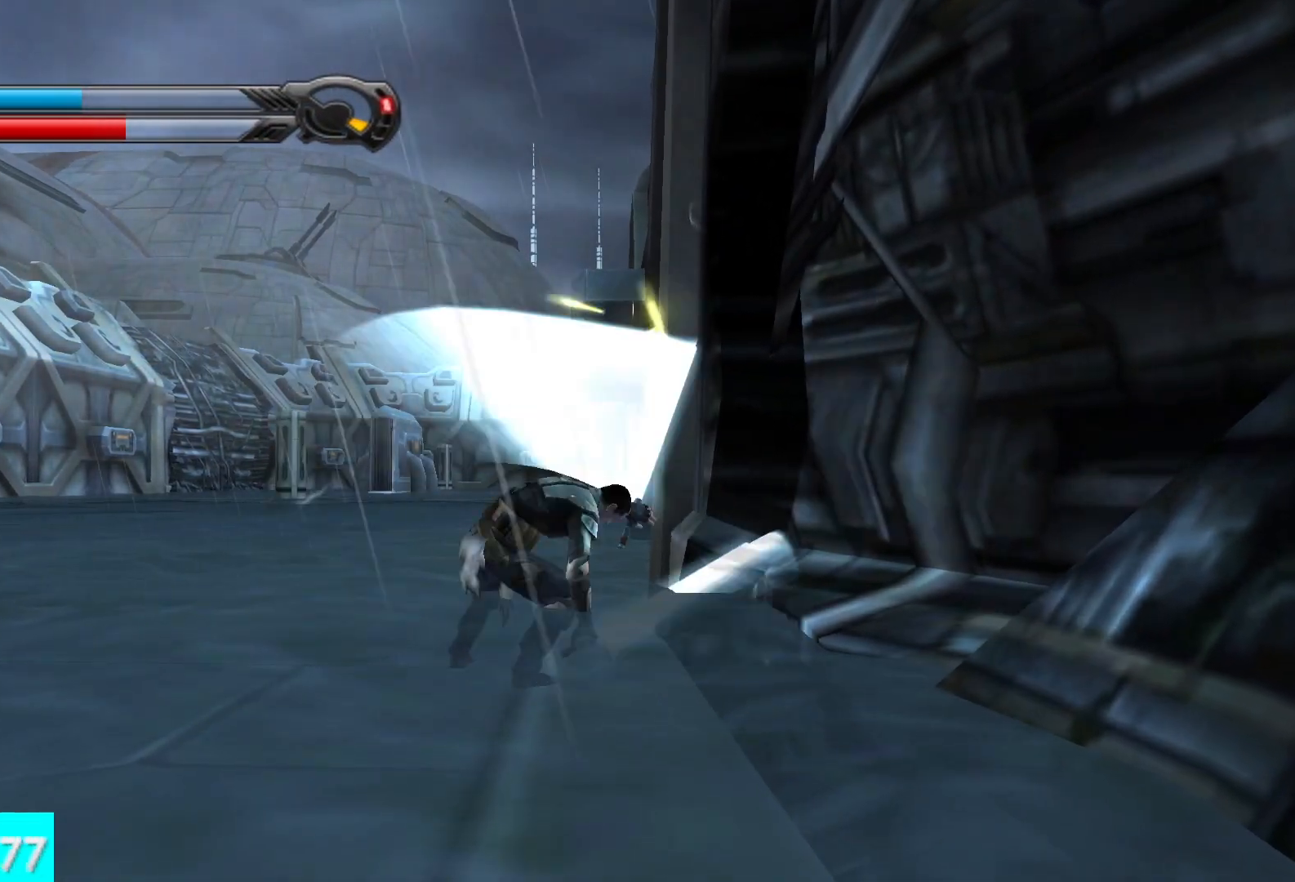
{"buttons": [], "left_stick": "up", "right_stick": "center", "button_events": []}
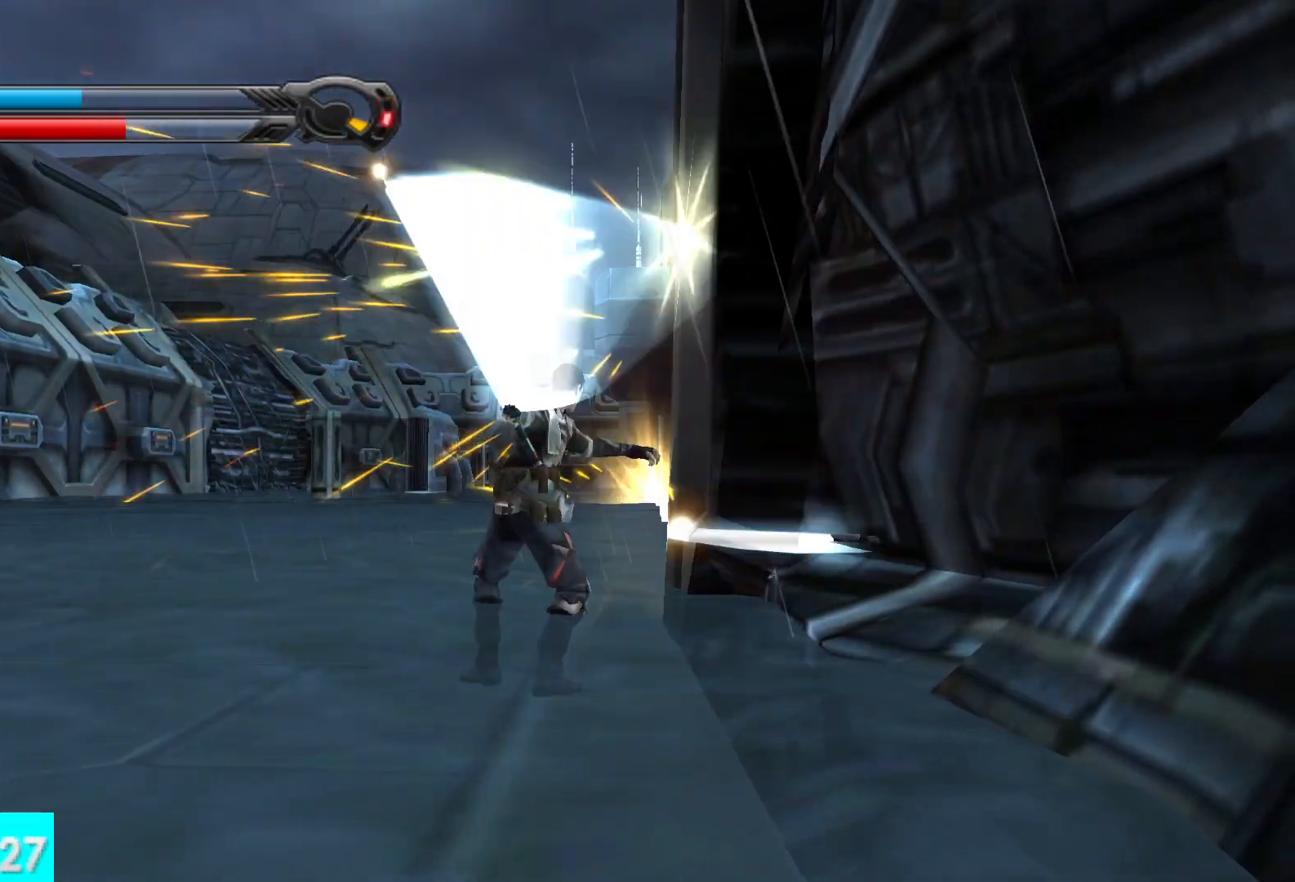
{"buttons": [], "left_stick": "up", "right_stick": "center", "button_events": []}
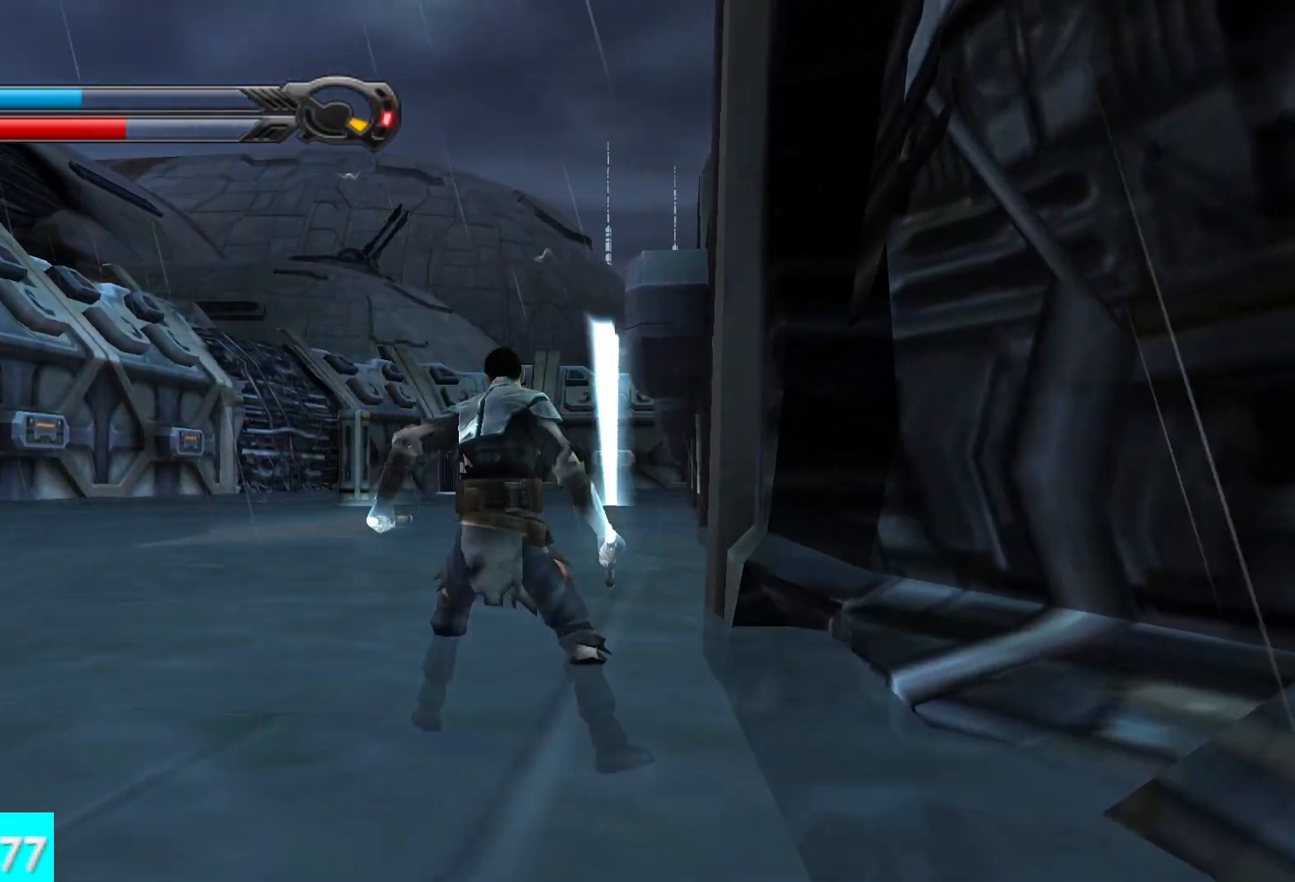
{"buttons": [], "left_stick": "up", "right_stick": "center", "button_events": [[283, "L1", "down"], [433, "L1", "up"]]}
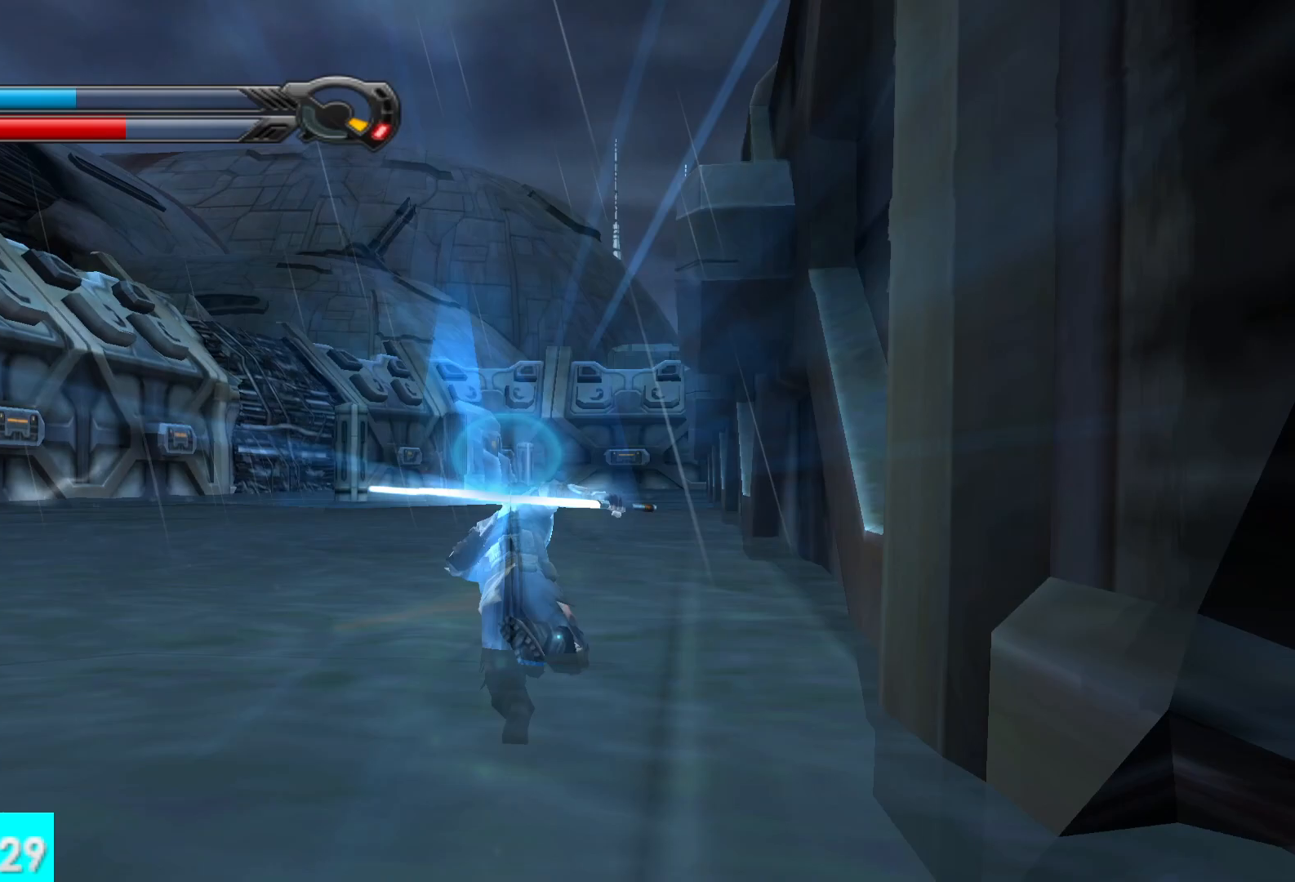
{"buttons": [], "left_stick": "up", "right_stick": "center", "button_events": [[217, "L1", "down"], [367, "L1", "up"]]}
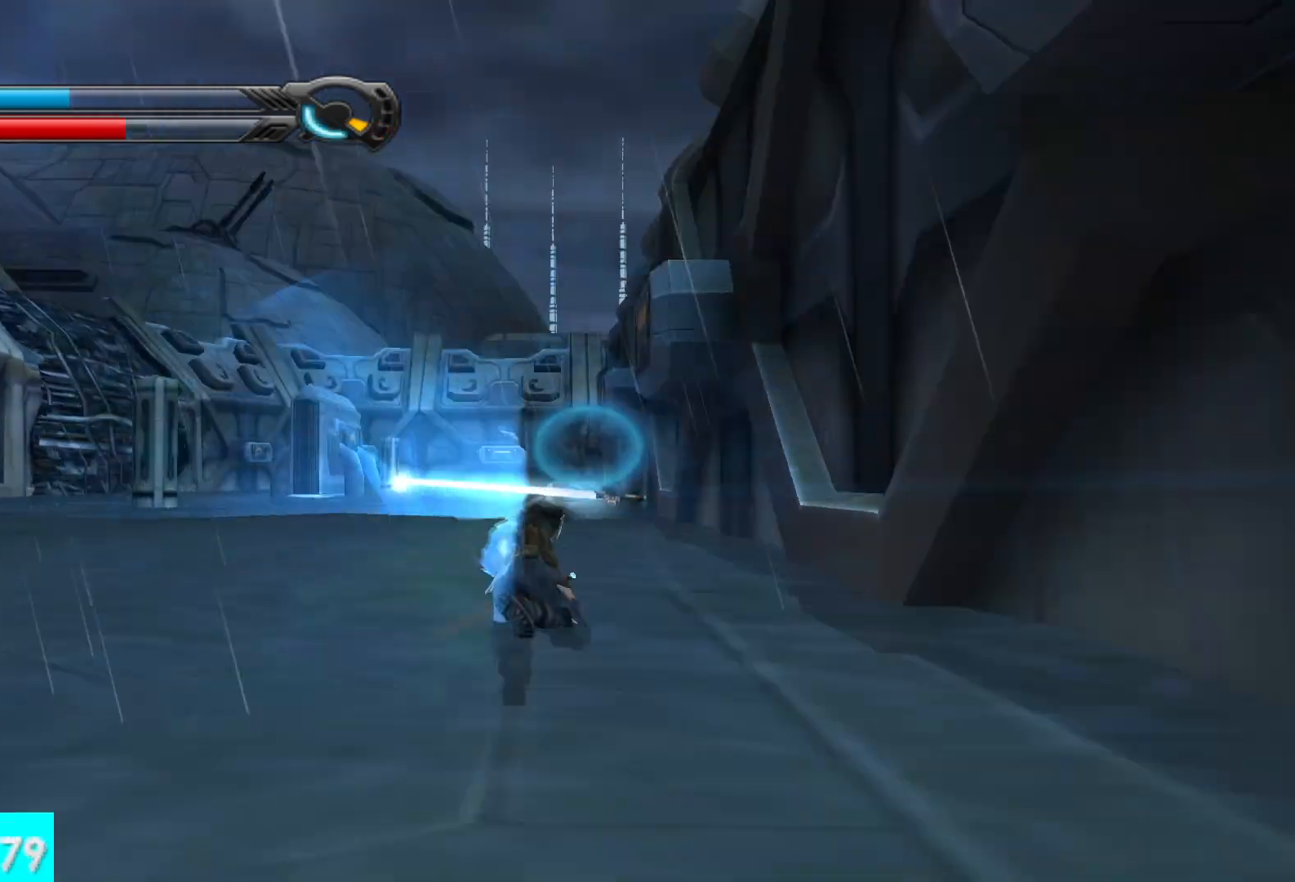
{"buttons": [], "left_stick": "up", "right_stick": "center", "button_events": [[150, "L1", "down"], [317, "L1", "up"]]}
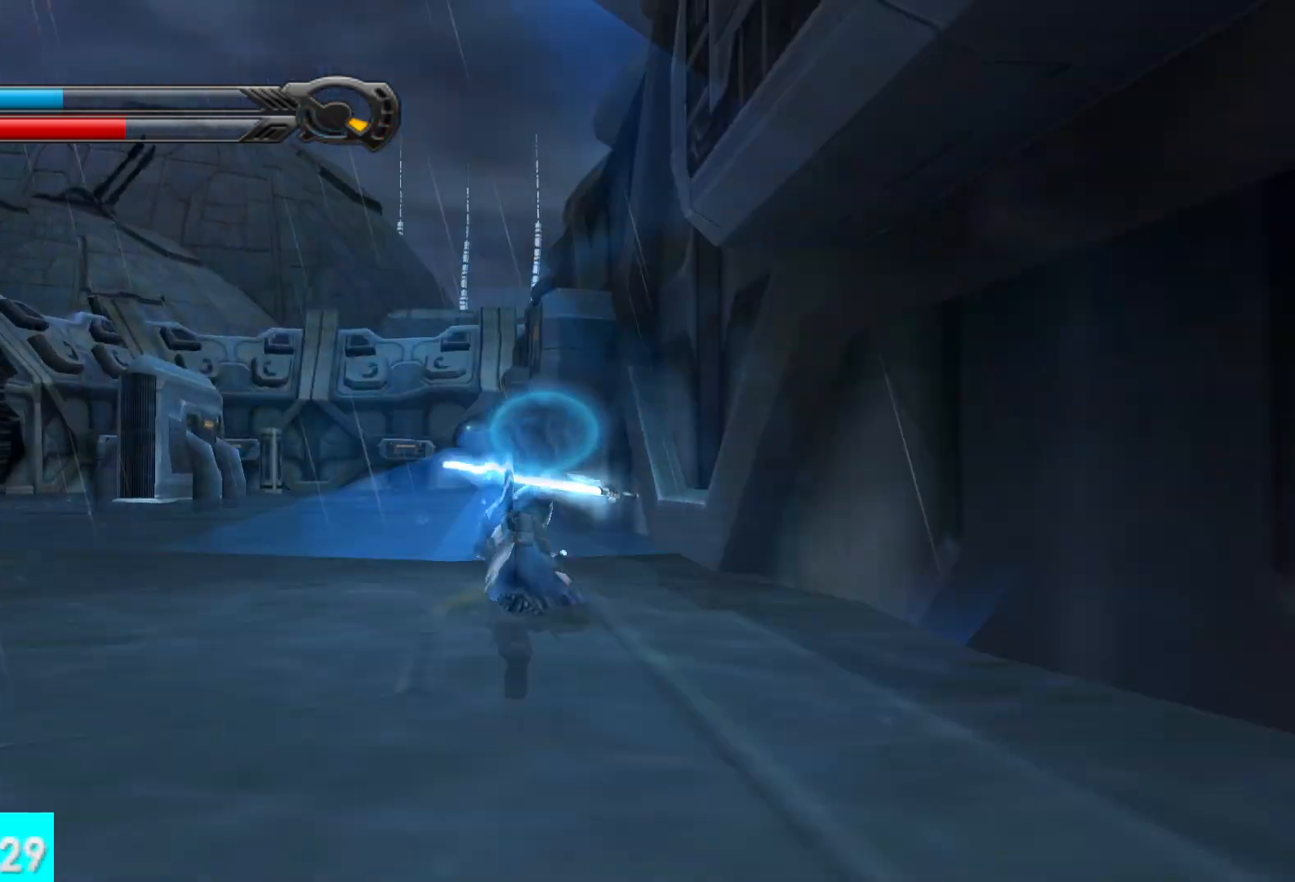
{"buttons": [], "left_stick": "up", "right_stick": "center", "button_events": [[133, "L1", "down"], [283, "L1", "up"]]}
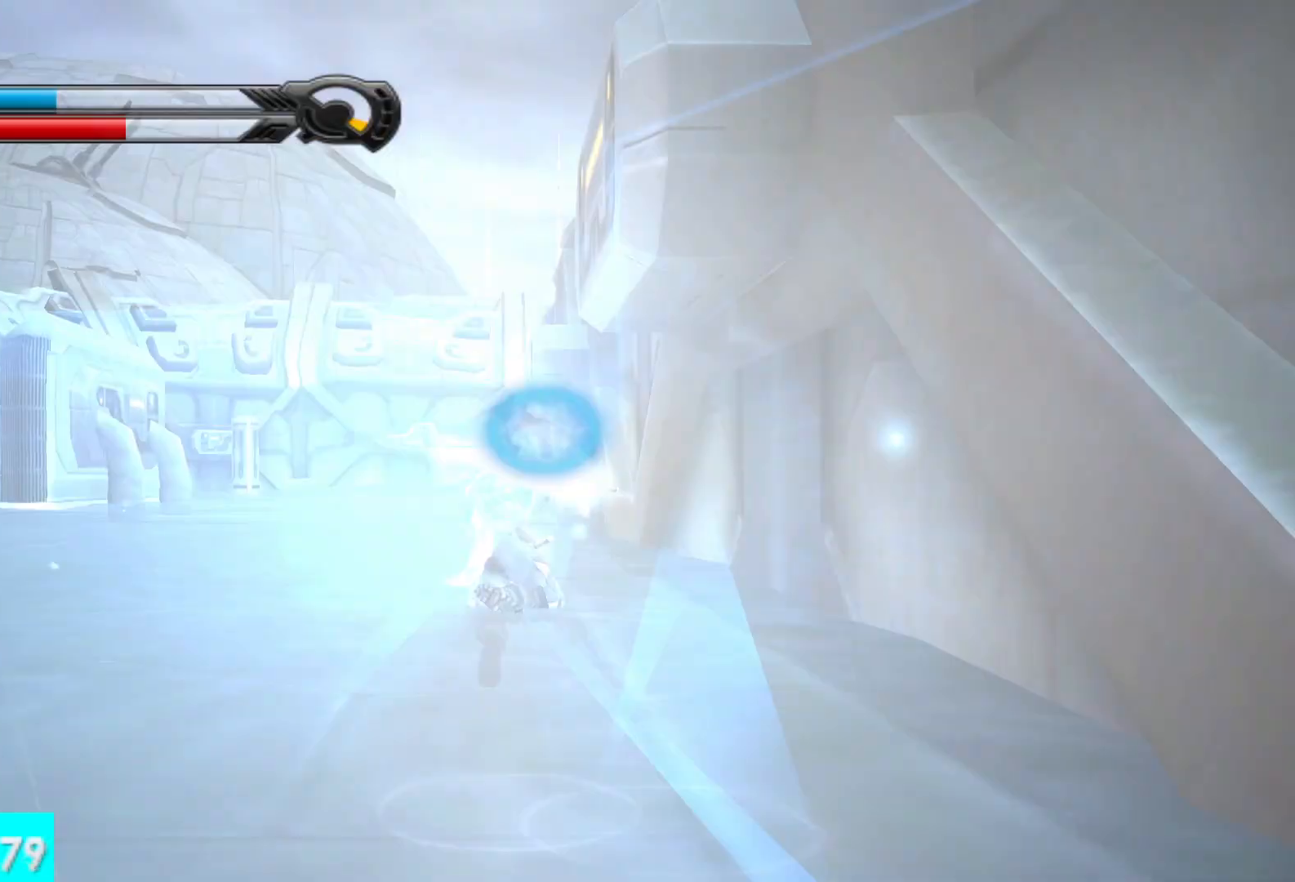
{"buttons": [], "left_stick": "up", "right_stick": "center", "button_events": [[67, "L1", "down"], [217, "L1", "up"]]}
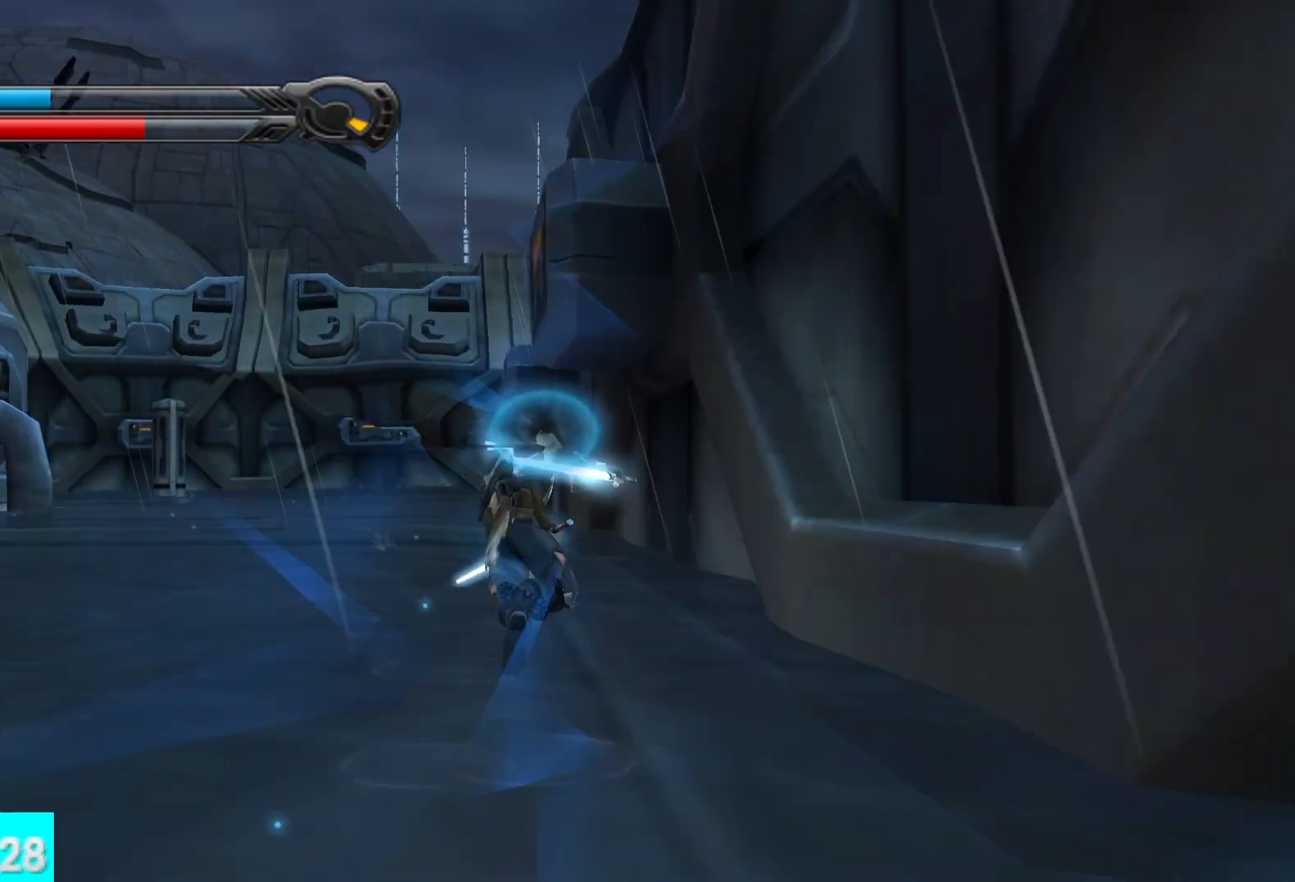
{"buttons": ["L1"], "left_stick": "up", "right_stick": "center", "button_events": [[17, "L1", "down"], [167, "L1", "up"], [450, "L1", "down"]]}
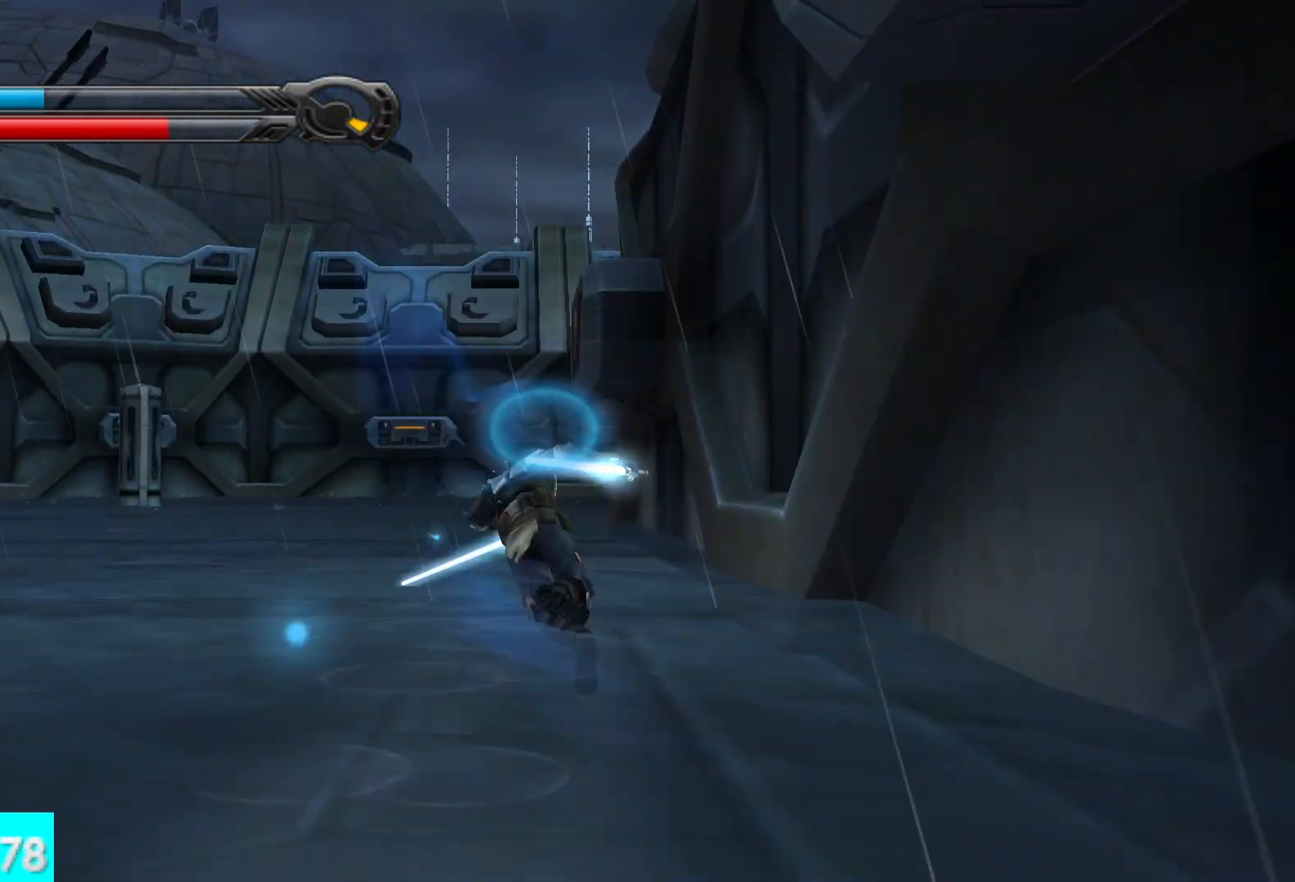
{"buttons": ["L1"], "left_stick": "up-right", "right_stick": "center", "button_events": [[100, "L1", "up"], [400, "L1", "down"]]}
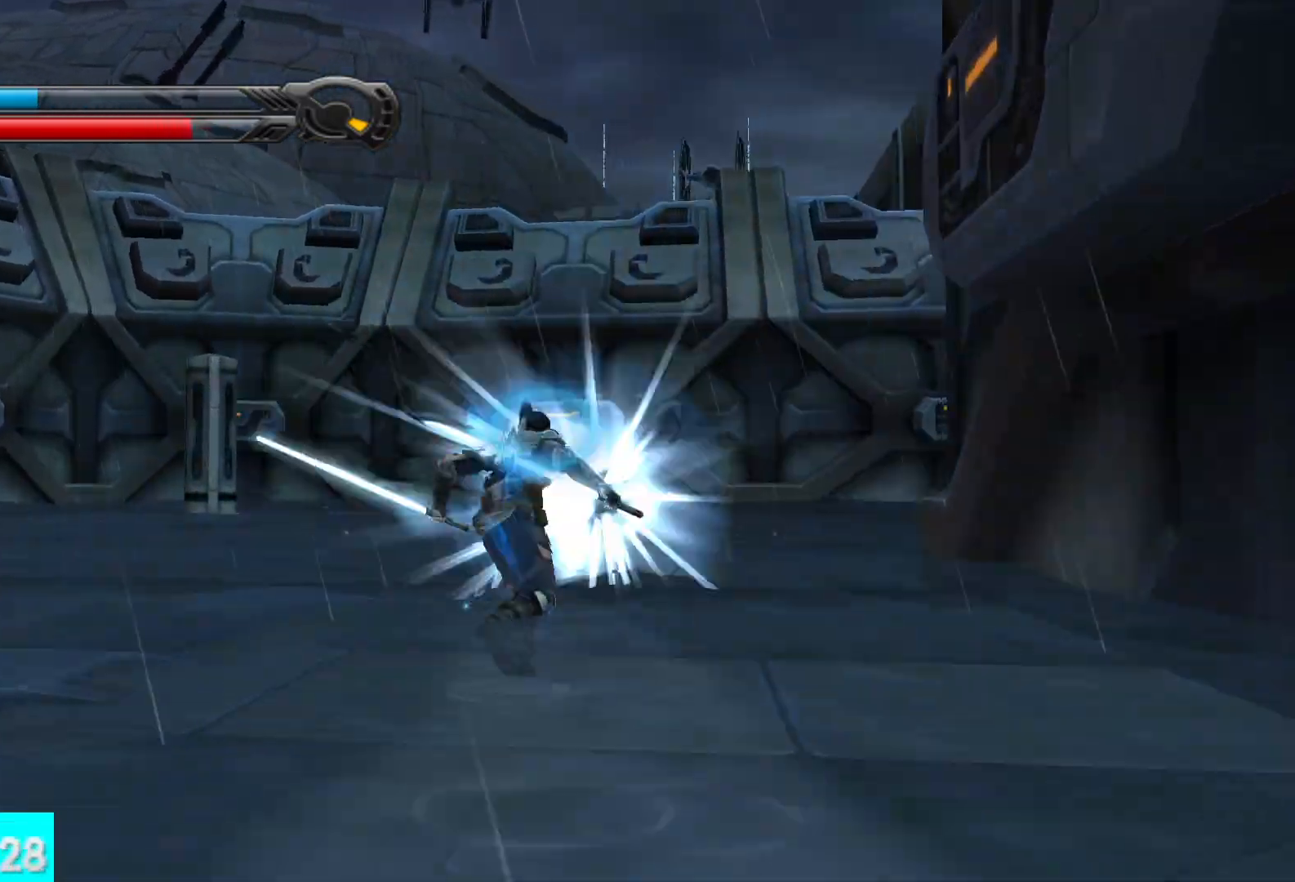
{"buttons": [], "left_stick": "up-right", "right_stick": "right", "button_events": [[50, "L1", "up"], [333, "L1", "down"], [483, "L1", "up"]]}
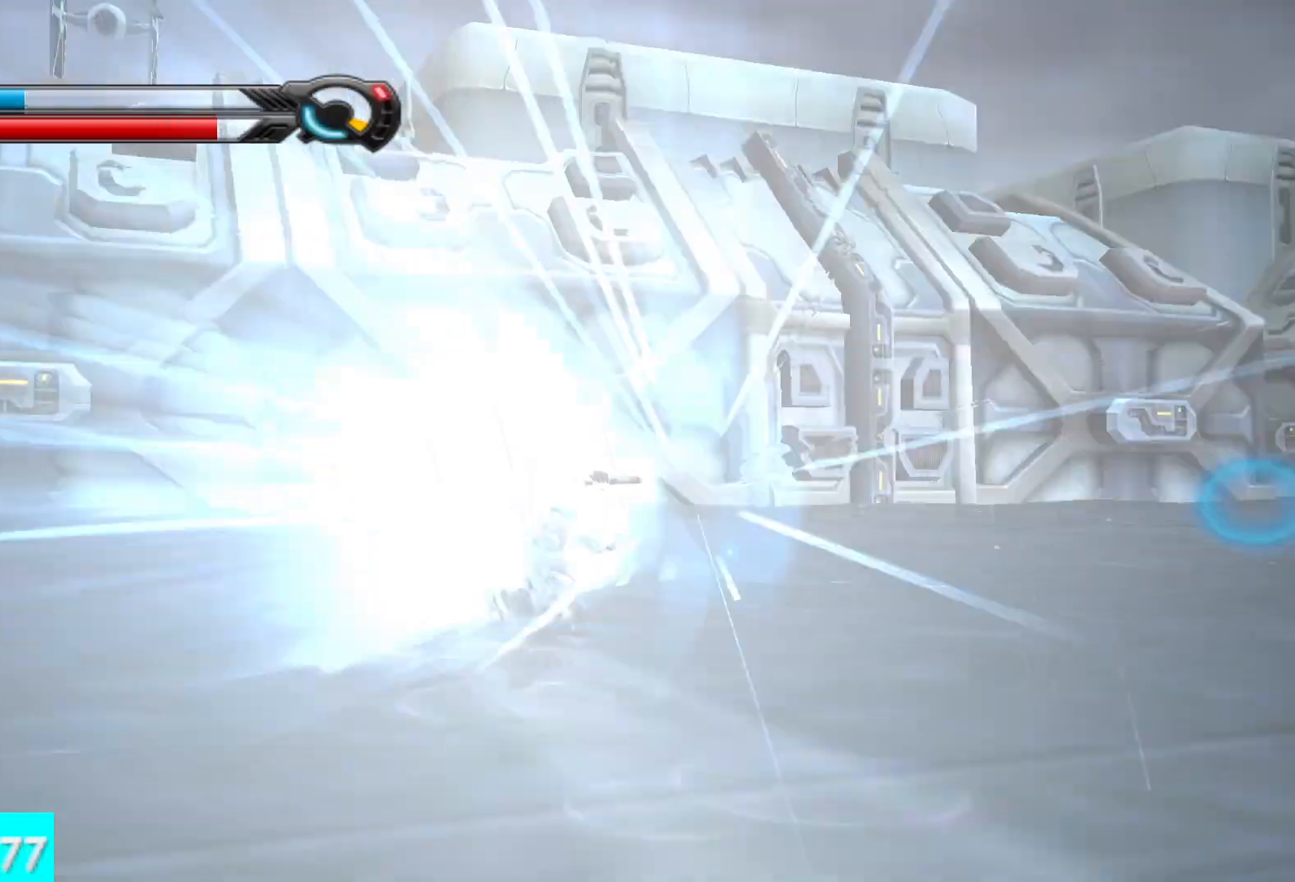
{"buttons": [], "left_stick": "up", "right_stick": "center", "button_events": [[267, "L1", "down"], [417, "L1", "up"]]}
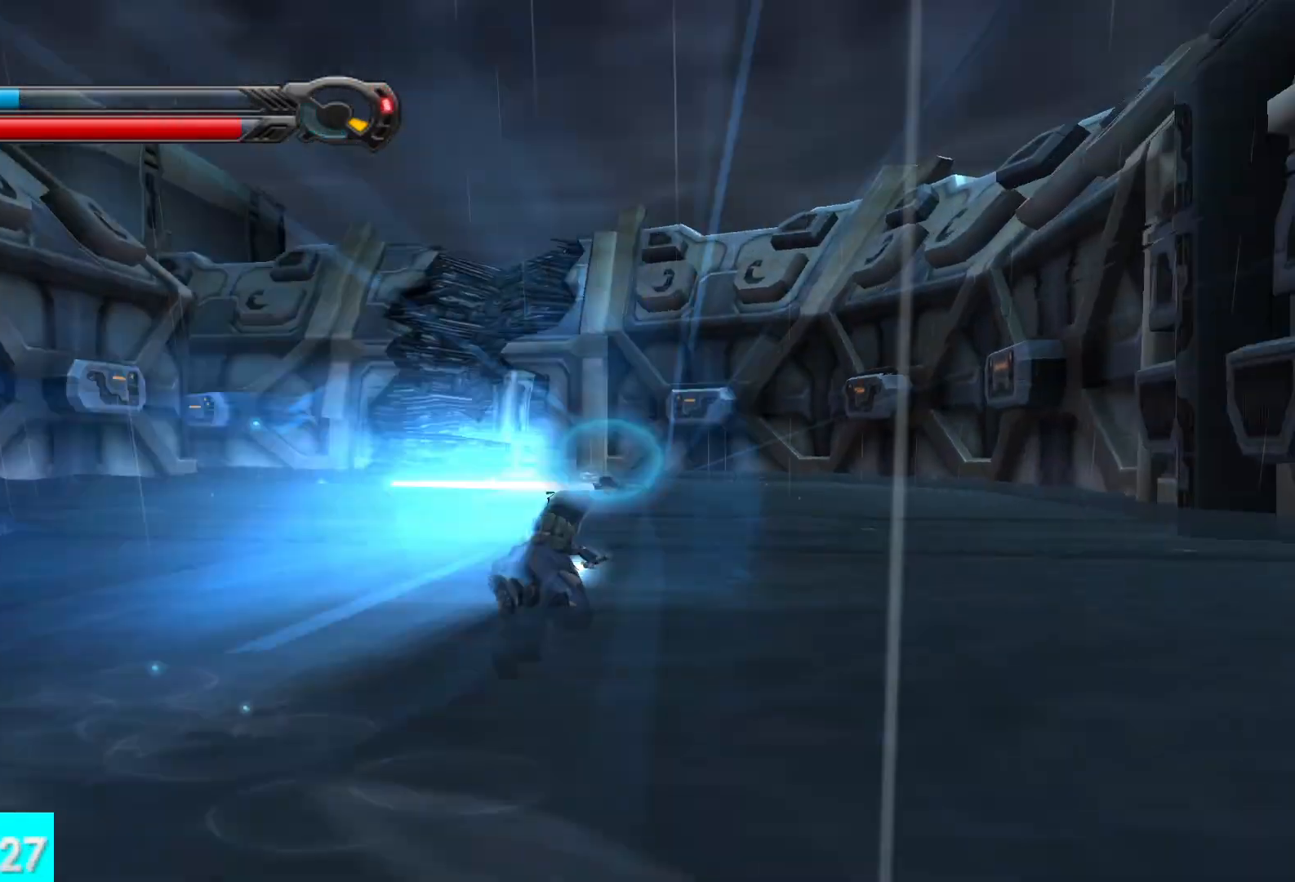
{"buttons": [], "left_stick": "up-left", "right_stick": "left", "button_events": [[183, "L1", "down"], [333, "L1", "up"]]}
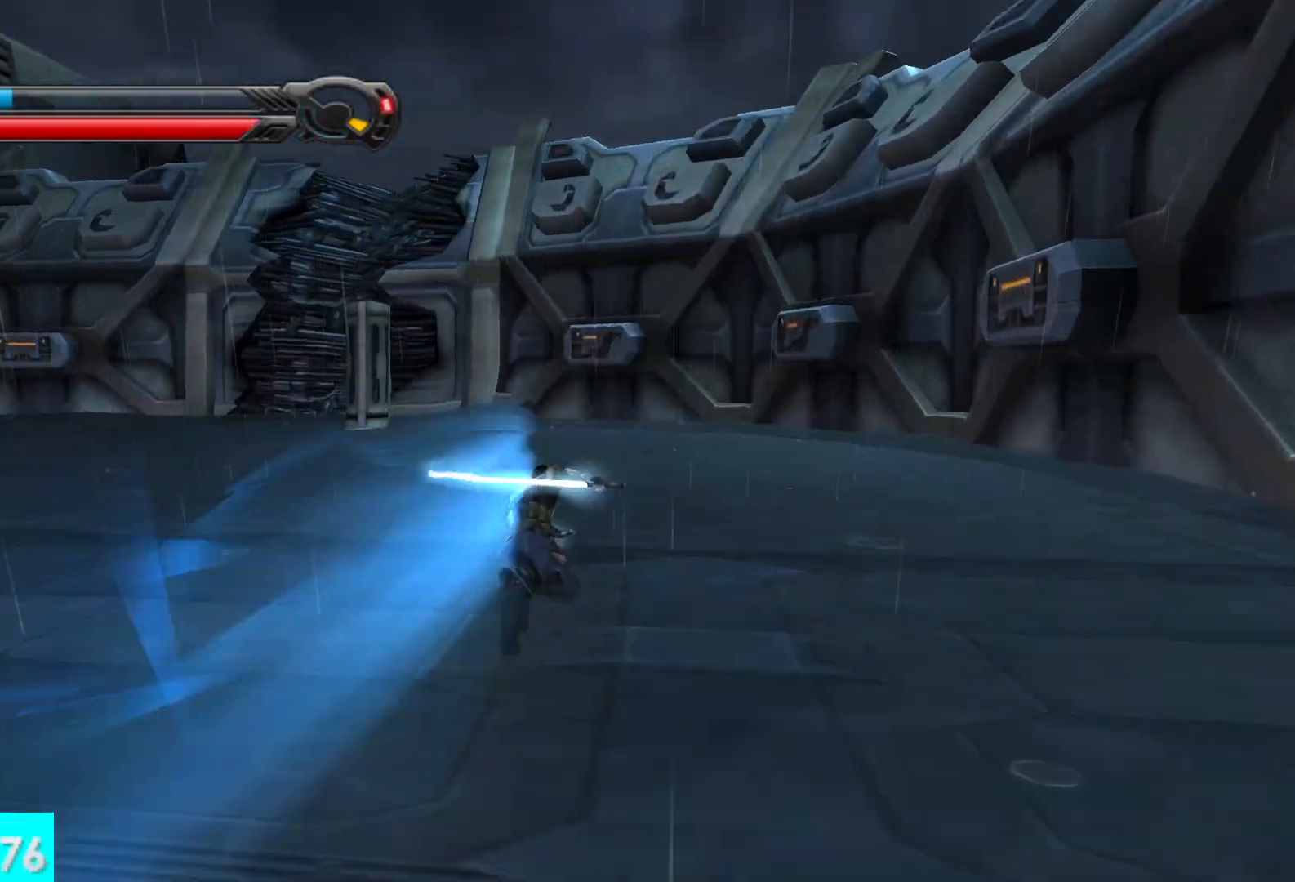
{"buttons": [], "left_stick": "up-left", "right_stick": "up-left", "button_events": [[150, "L1", "down"], [283, "L1", "up"]]}
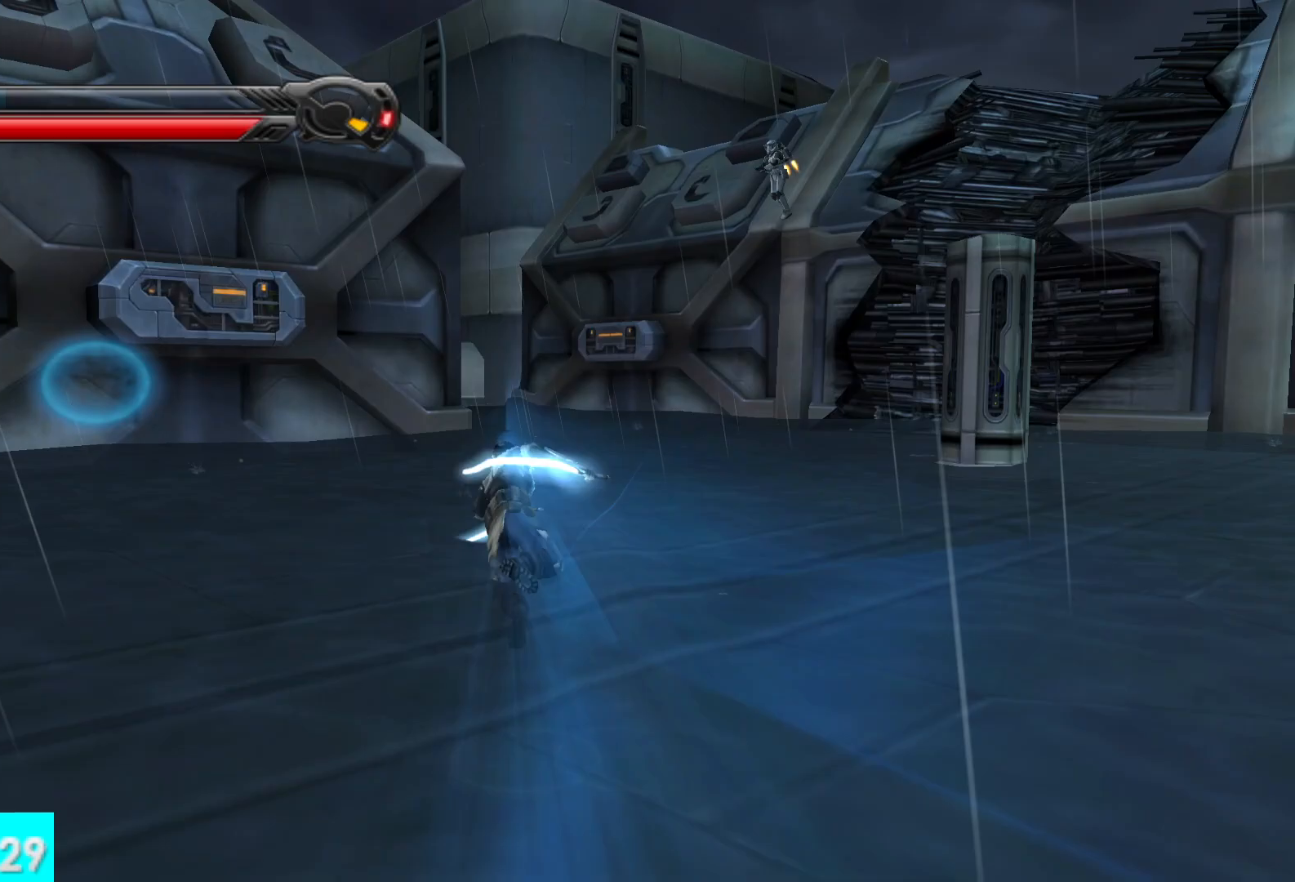
{"buttons": ["L1"], "left_stick": "up", "right_stick": "center", "button_events": [[33, "L1", "down"], [183, "L1", "up"], [483, "L1", "down"]]}